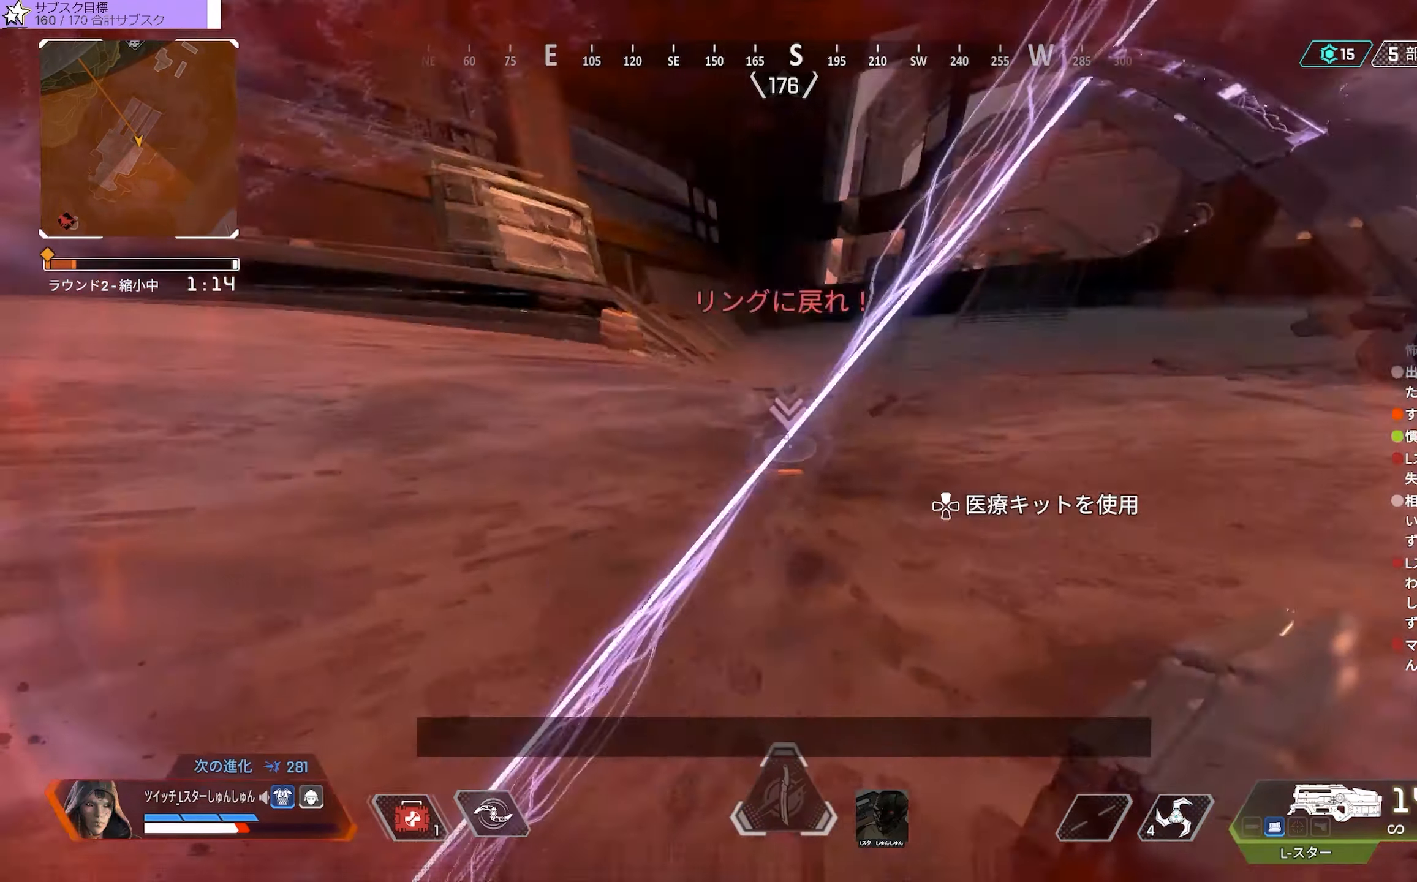
Gameplay with a controller (PlayStation layout); each line is a JSON object with the inputs held at the frame after it. "events" lists button and stick changes between this image and that frame as [ms after this image, input, new state], when the widget could be followed in between. Not read: L3 TRIANGLE.
{"buttons": [], "left_stick": "down", "right_stick": "center", "events": [[267, "left_stick", "down"]]}
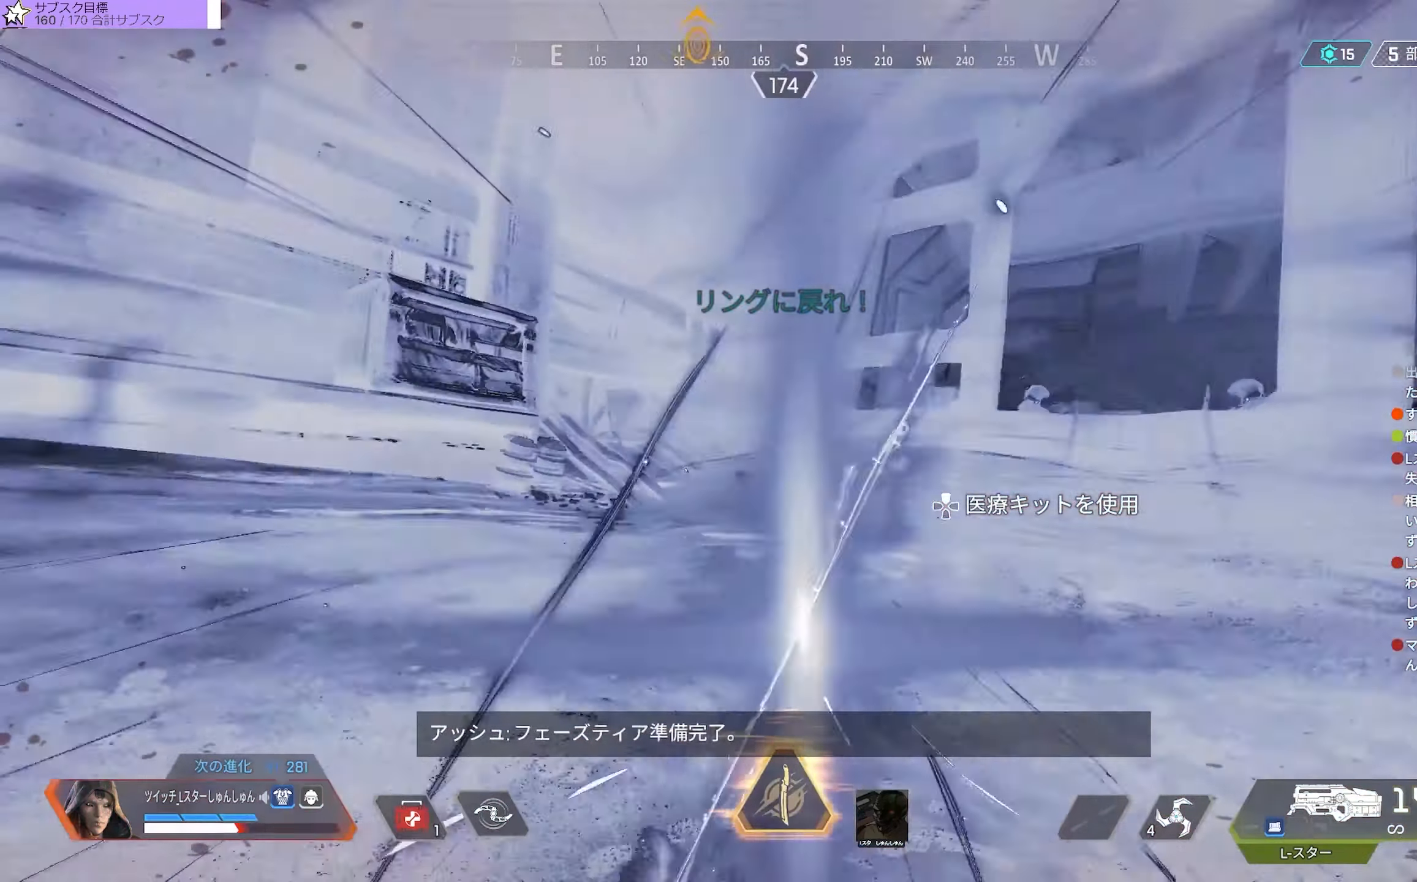
{"buttons": [], "left_stick": "down", "right_stick": "center", "events": []}
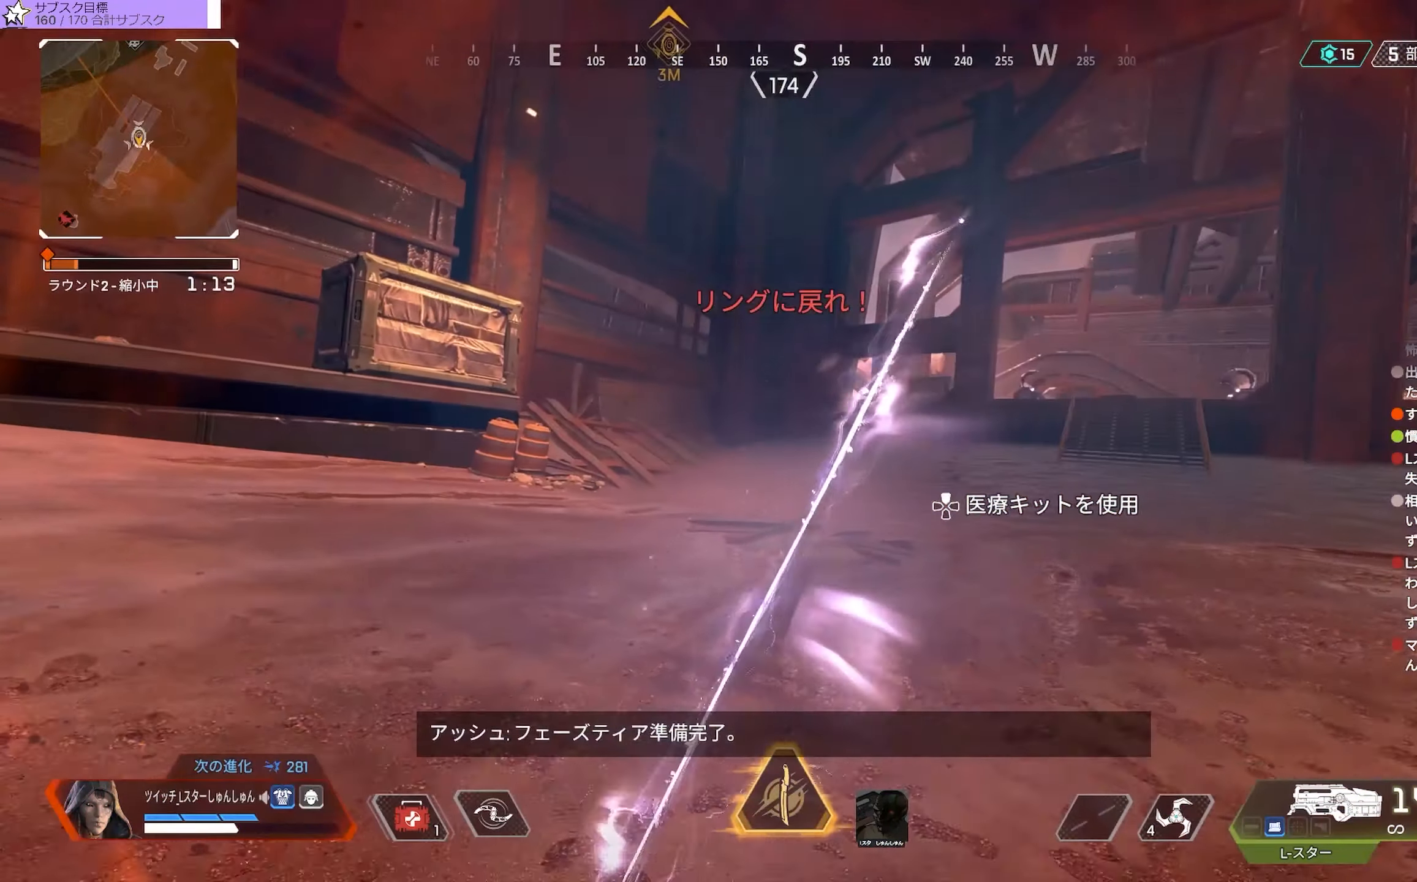
{"buttons": [], "left_stick": "down", "right_stick": "center", "events": []}
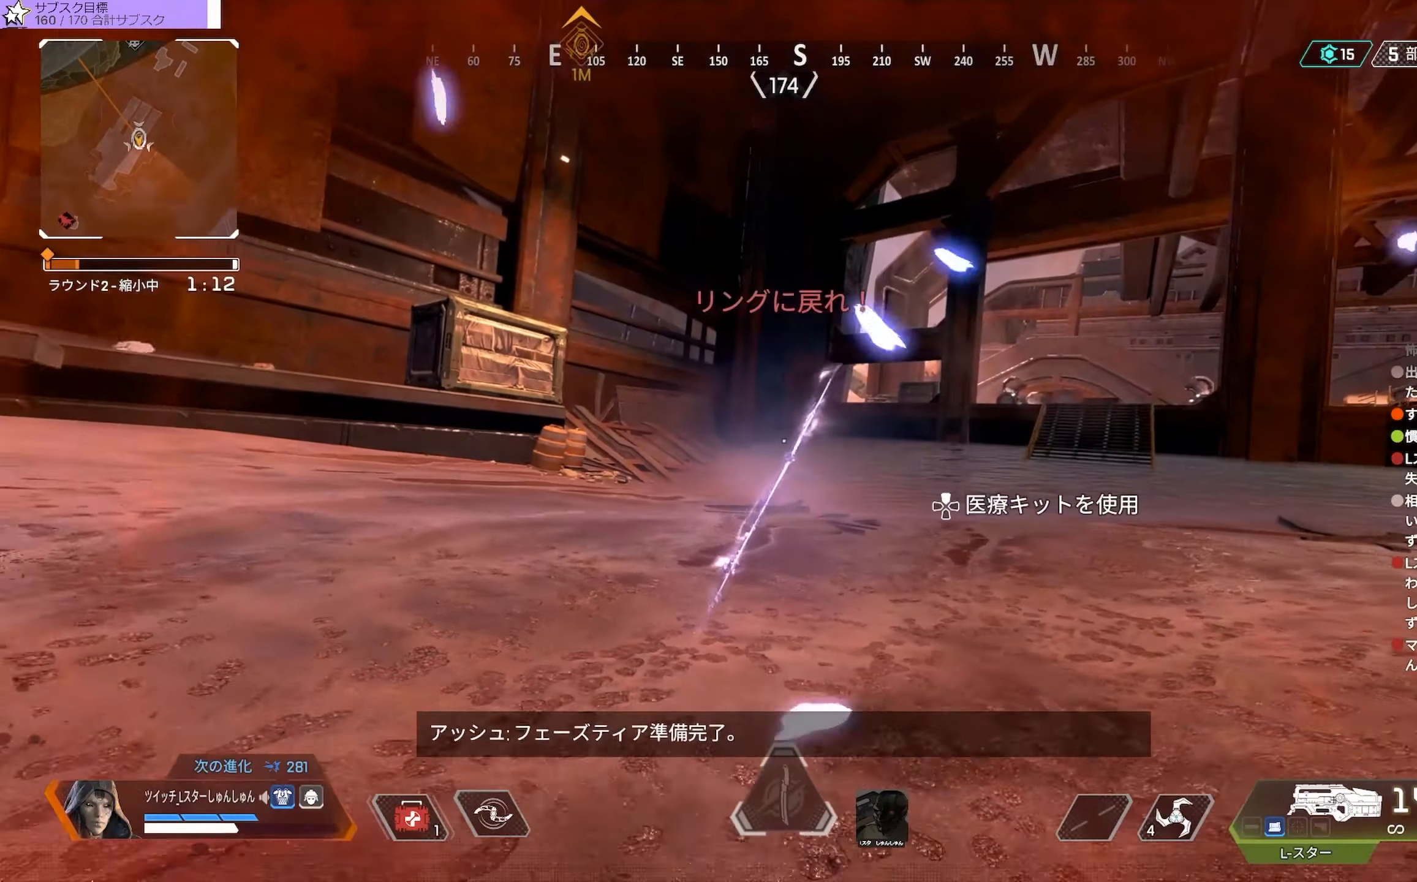
{"buttons": [], "left_stick": "down", "right_stick": "center", "events": []}
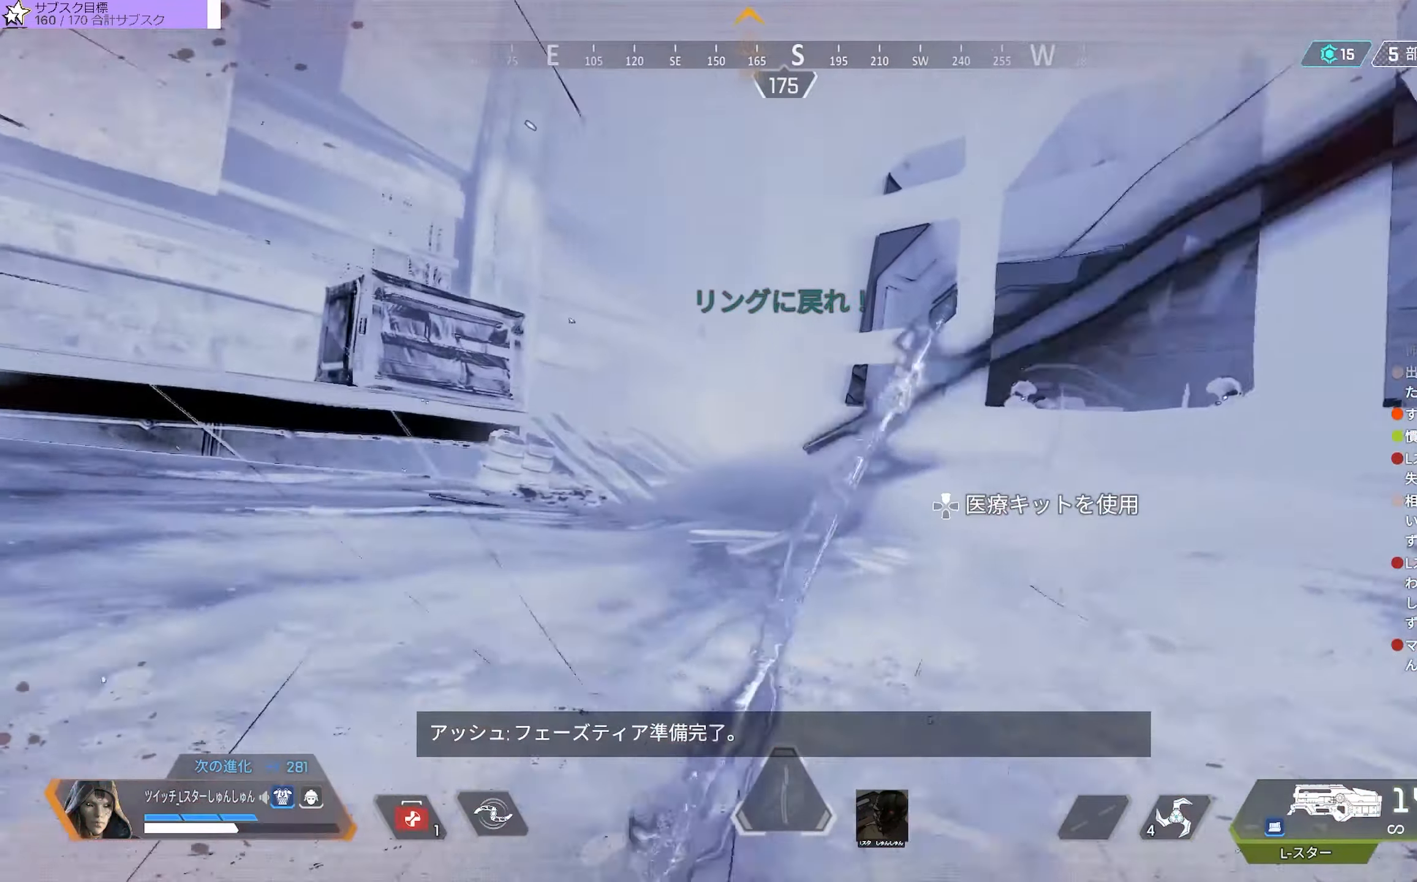
{"buttons": [], "left_stick": "down", "right_stick": "center", "events": []}
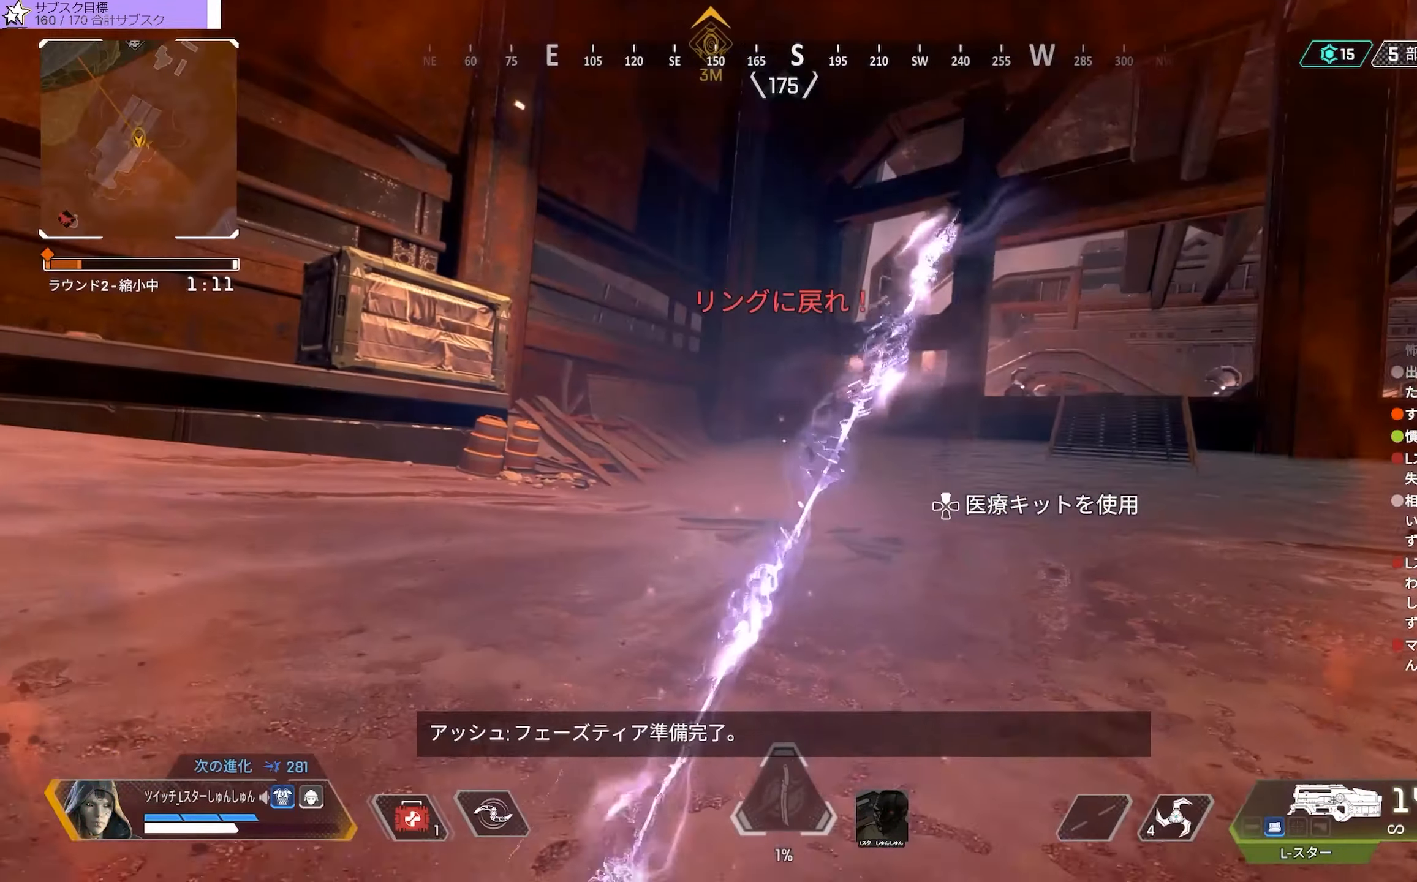
{"buttons": [], "left_stick": "down", "right_stick": "center", "events": []}
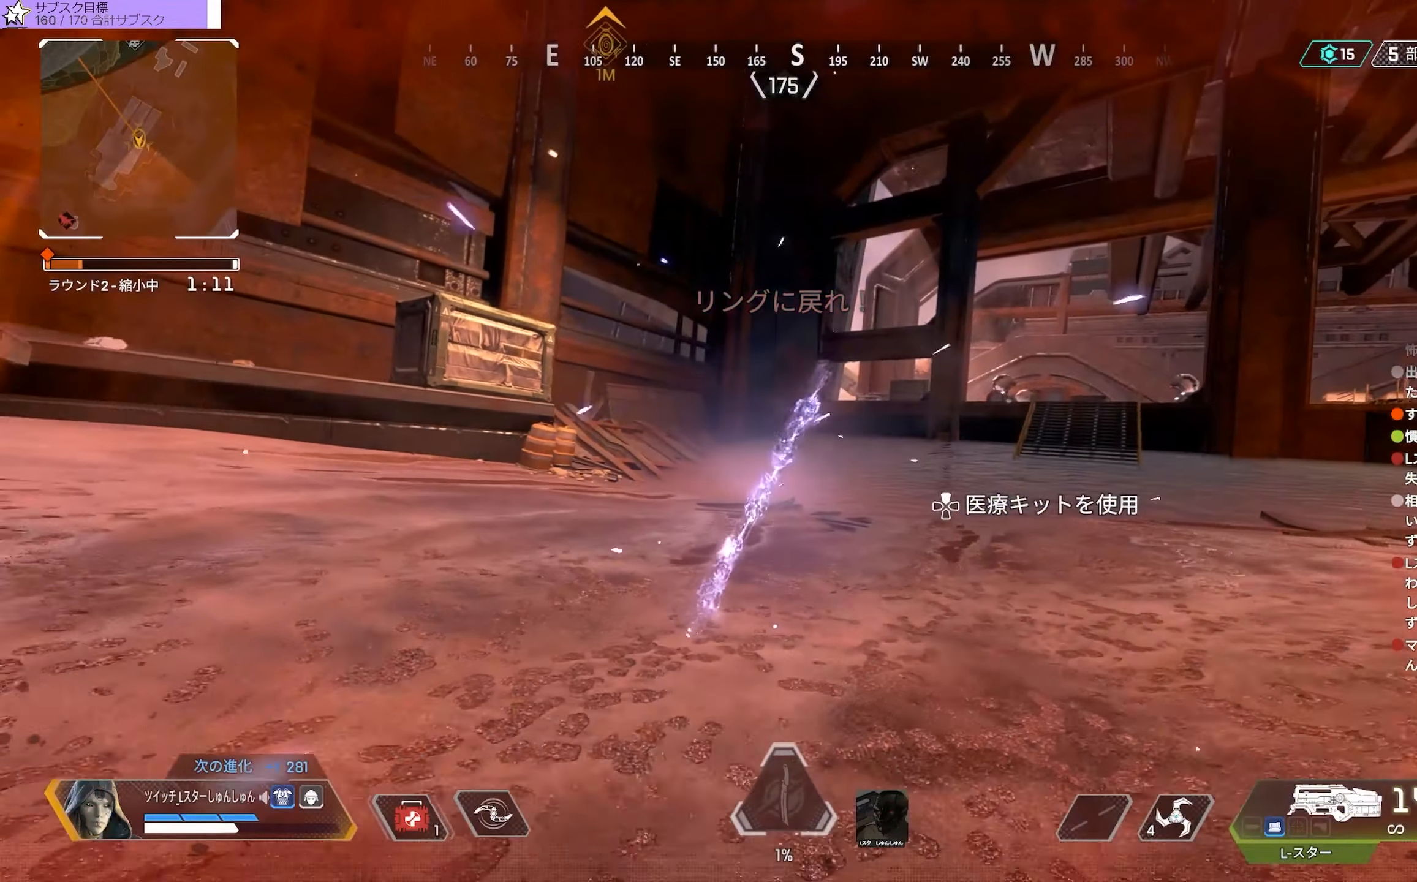
{"buttons": [], "left_stick": "down", "right_stick": "center", "events": []}
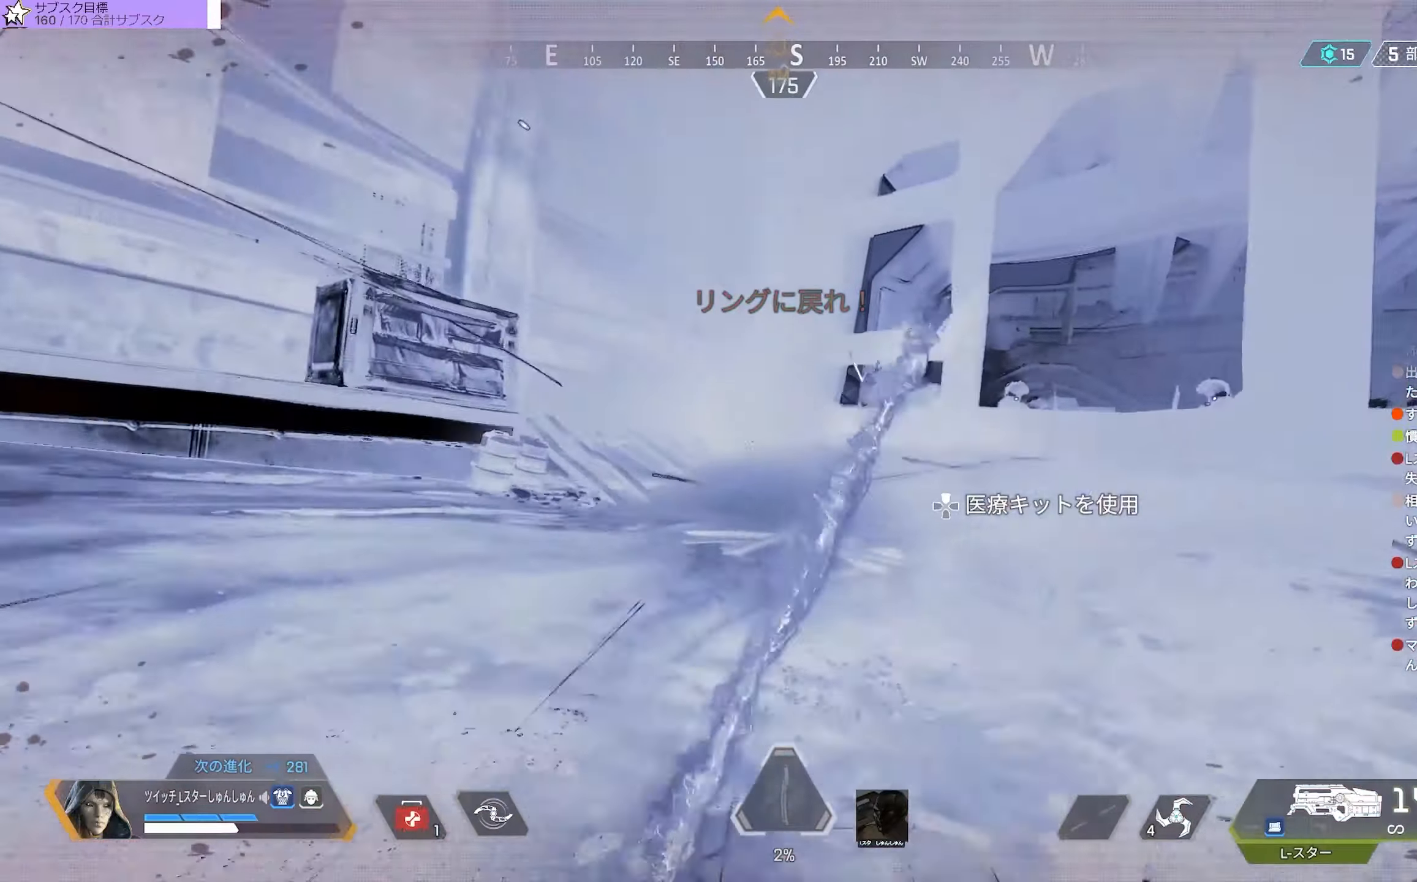
{"buttons": [], "left_stick": "down", "right_stick": "center", "events": []}
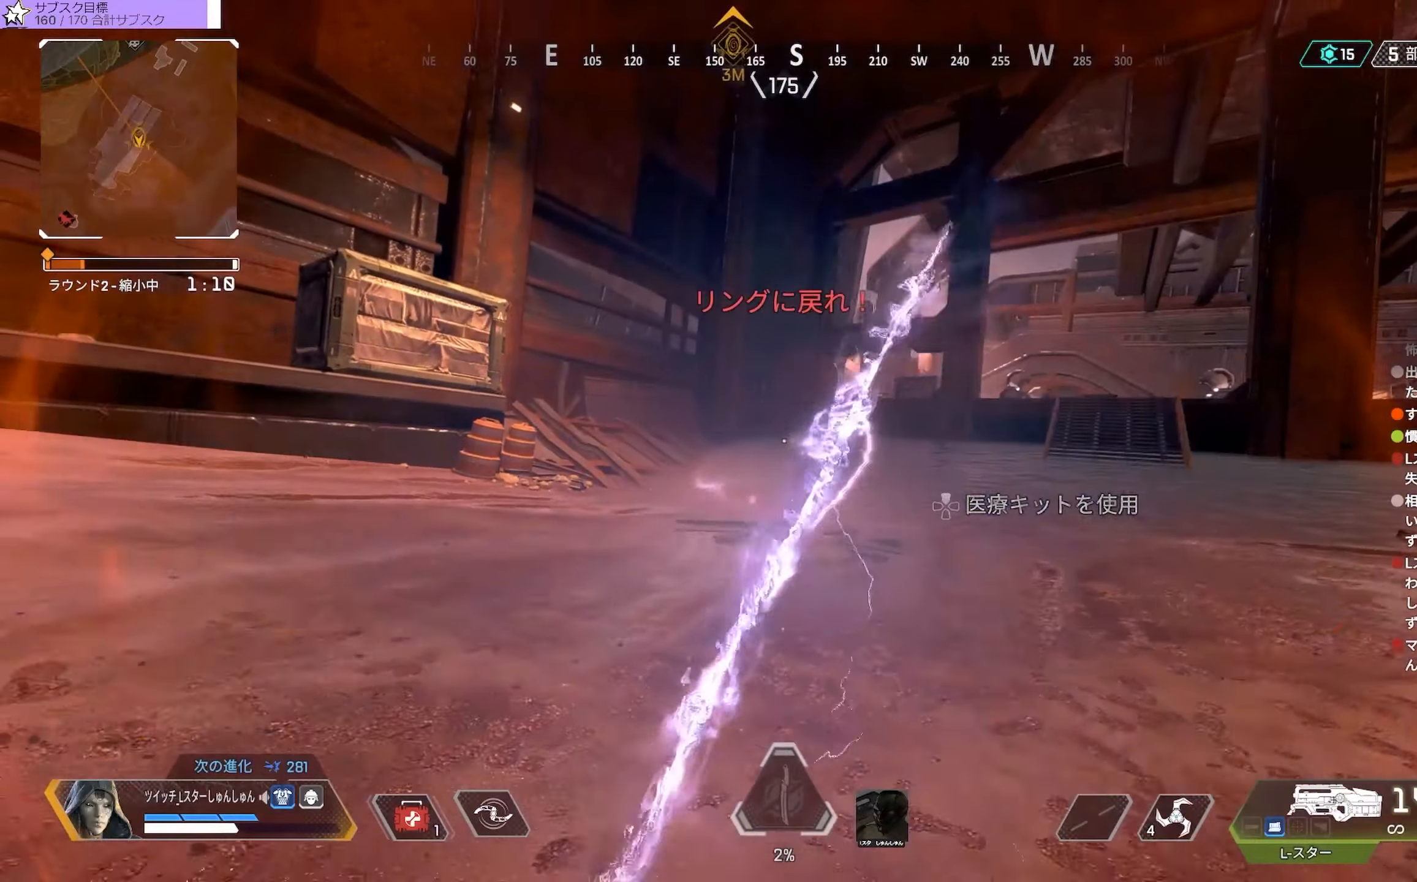
{"buttons": [], "left_stick": "down", "right_stick": "center", "events": []}
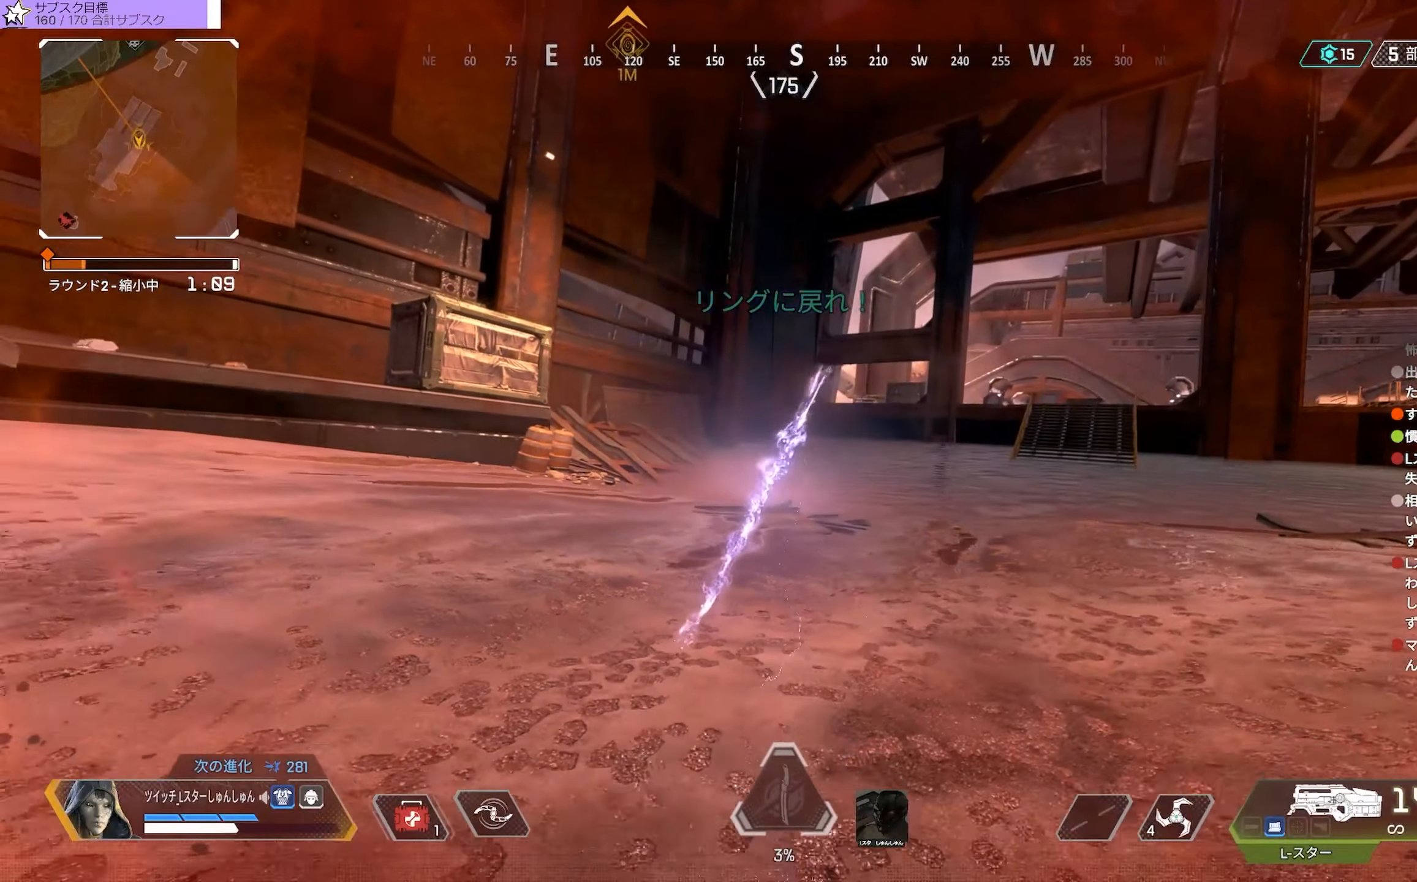
{"buttons": [], "left_stick": "down", "right_stick": "center", "events": []}
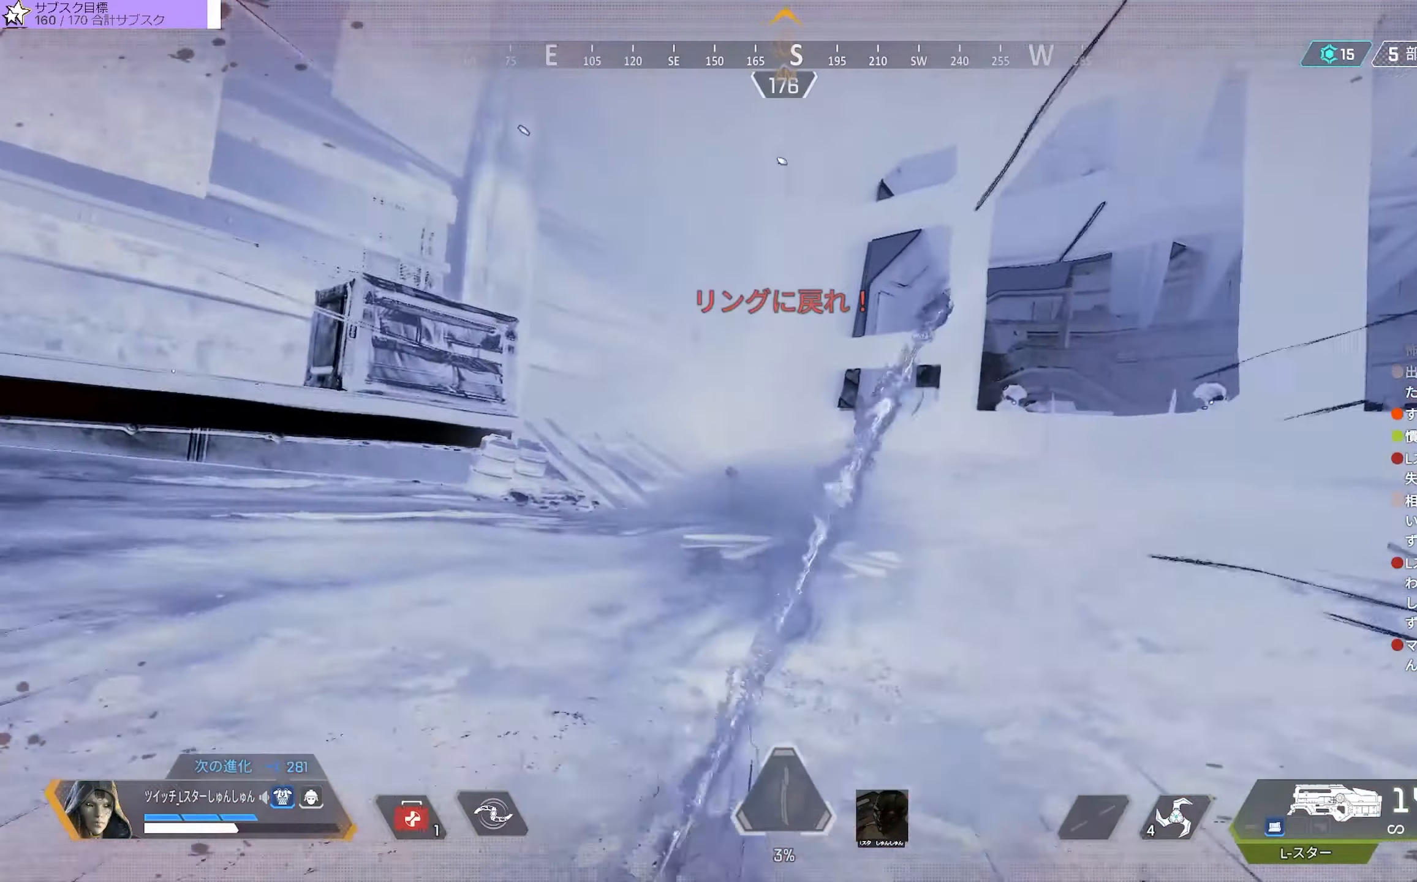
{"buttons": [], "left_stick": "down", "right_stick": "center", "events": []}
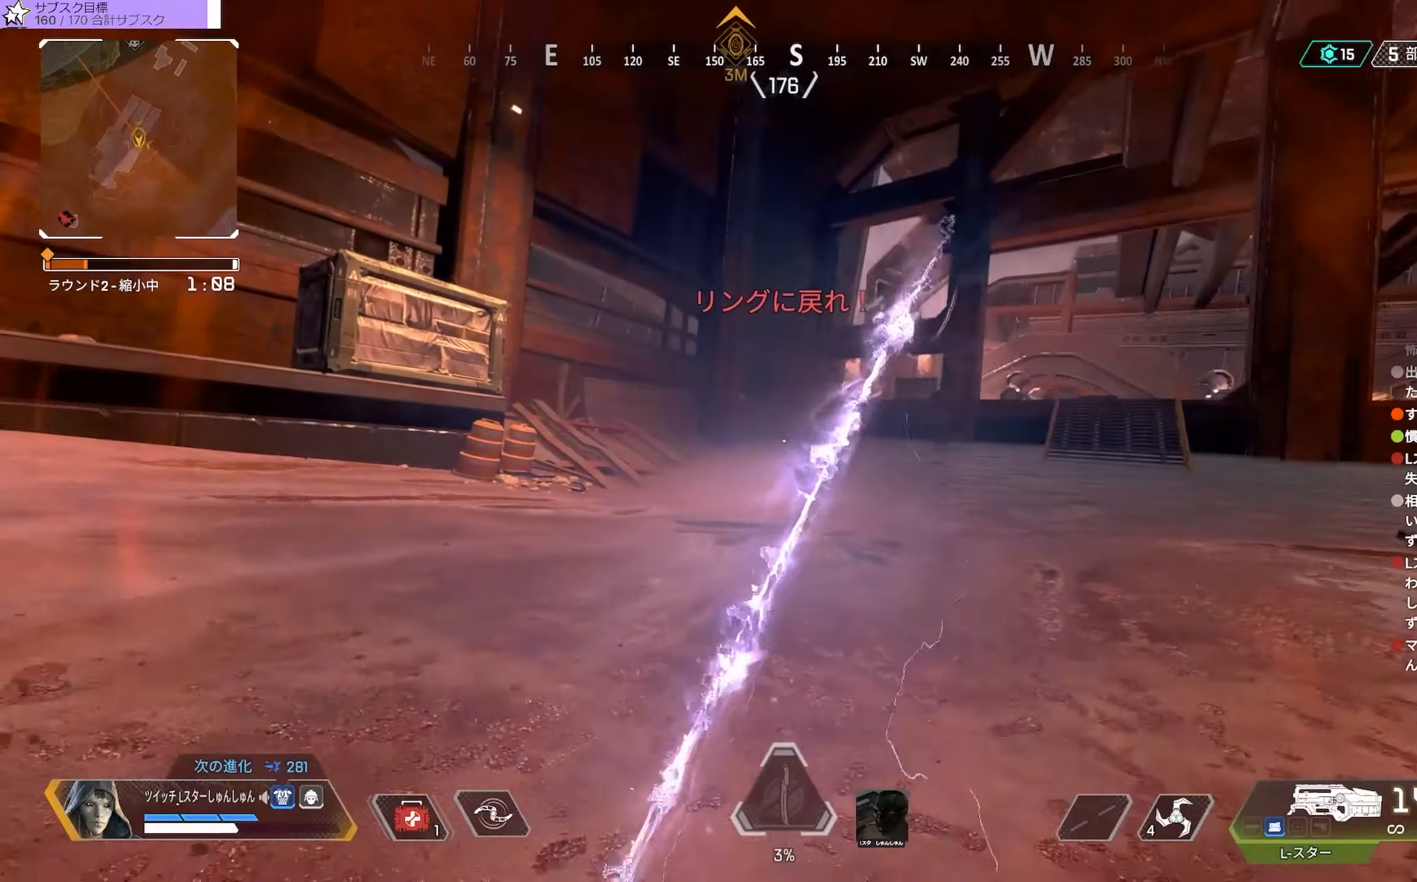
{"buttons": [], "left_stick": "down", "right_stick": "center", "events": []}
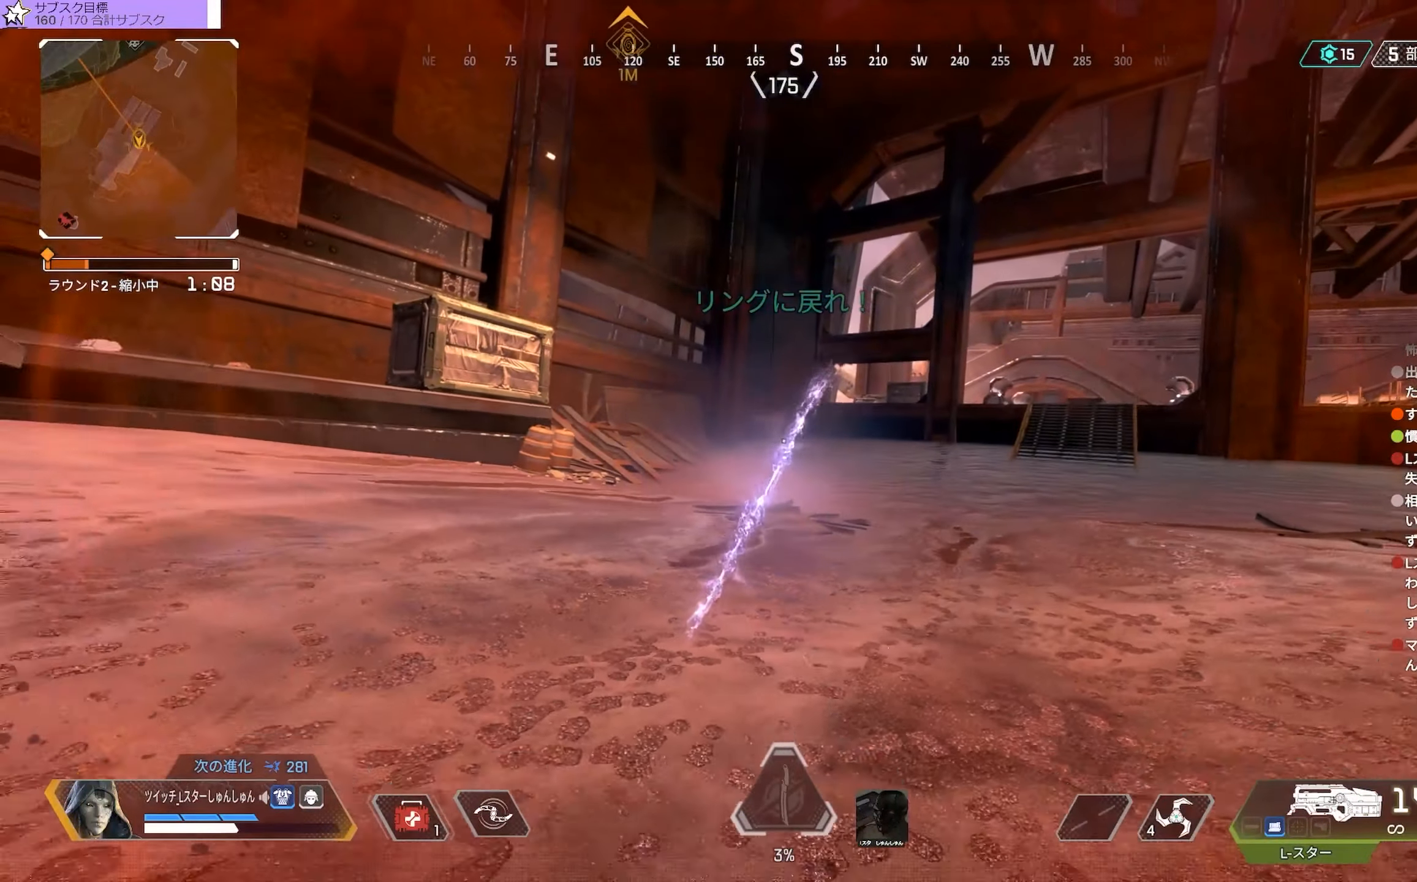
{"buttons": [], "left_stick": "down", "right_stick": "center", "events": []}
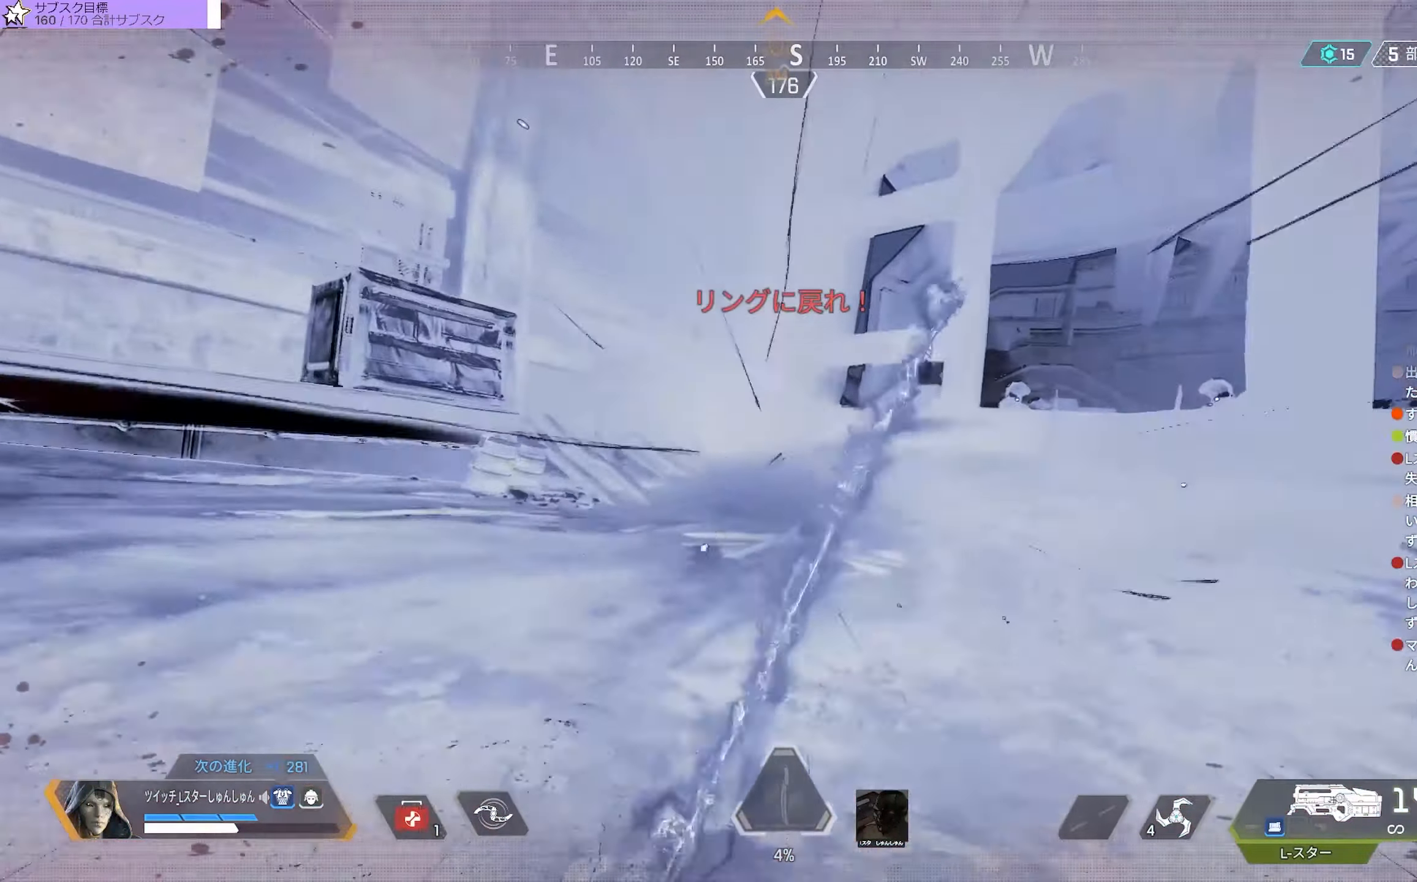
{"buttons": [], "left_stick": "down", "right_stick": "center", "events": []}
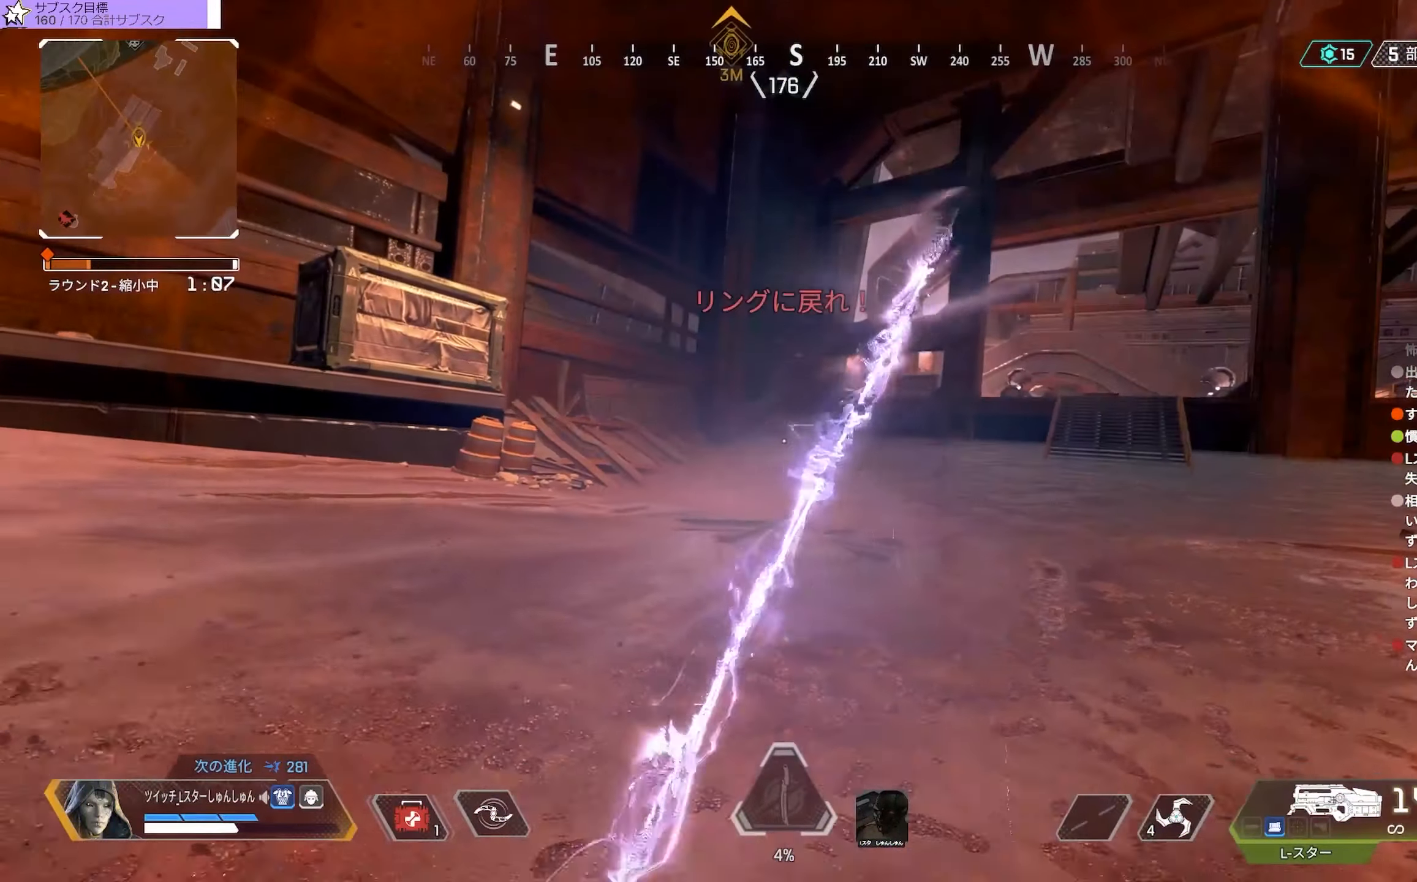
{"buttons": [], "left_stick": "down", "right_stick": "center", "events": []}
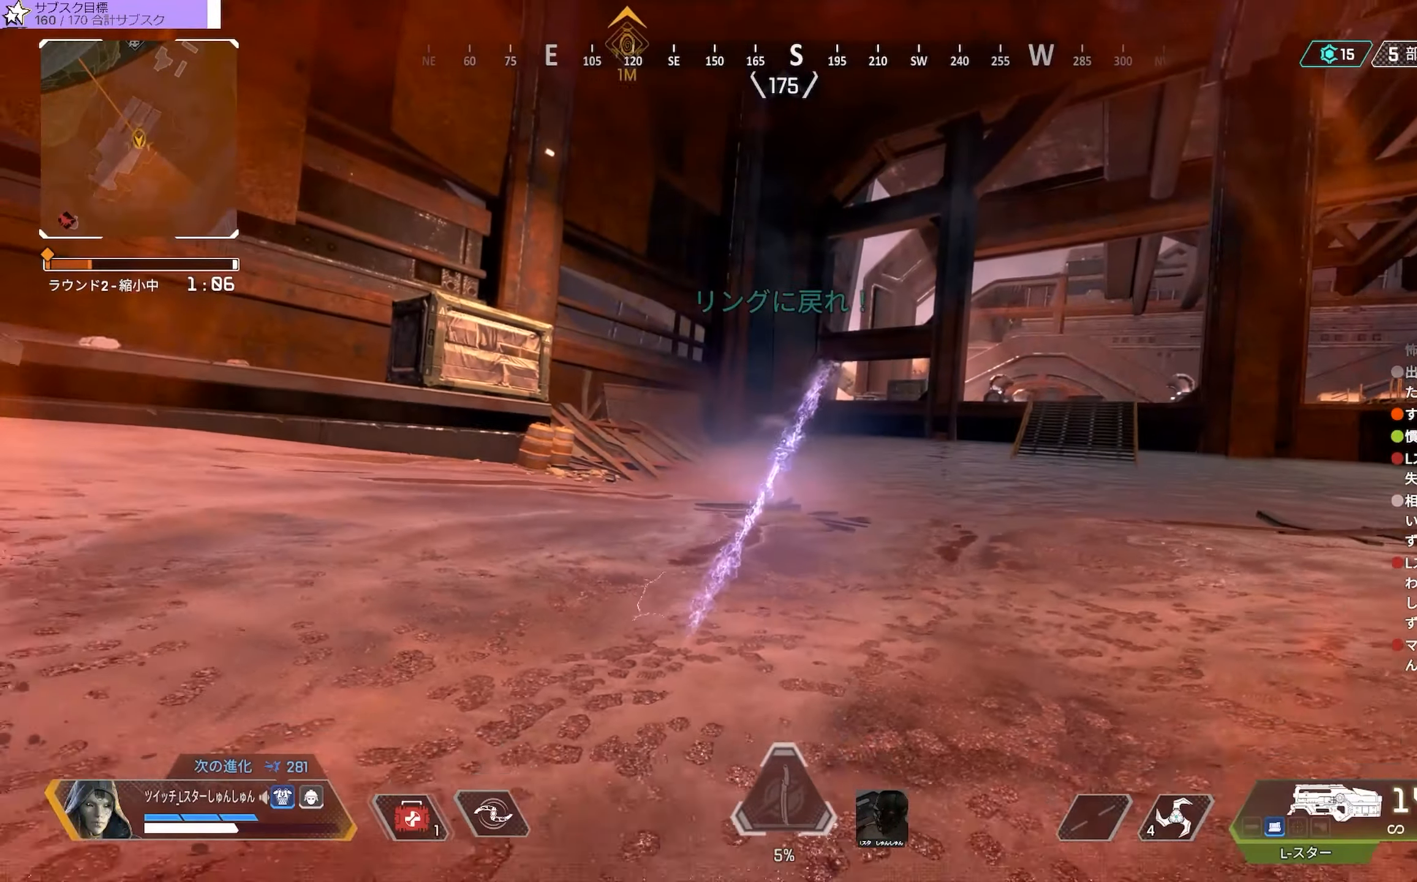
{"buttons": [], "left_stick": "down", "right_stick": "center", "events": []}
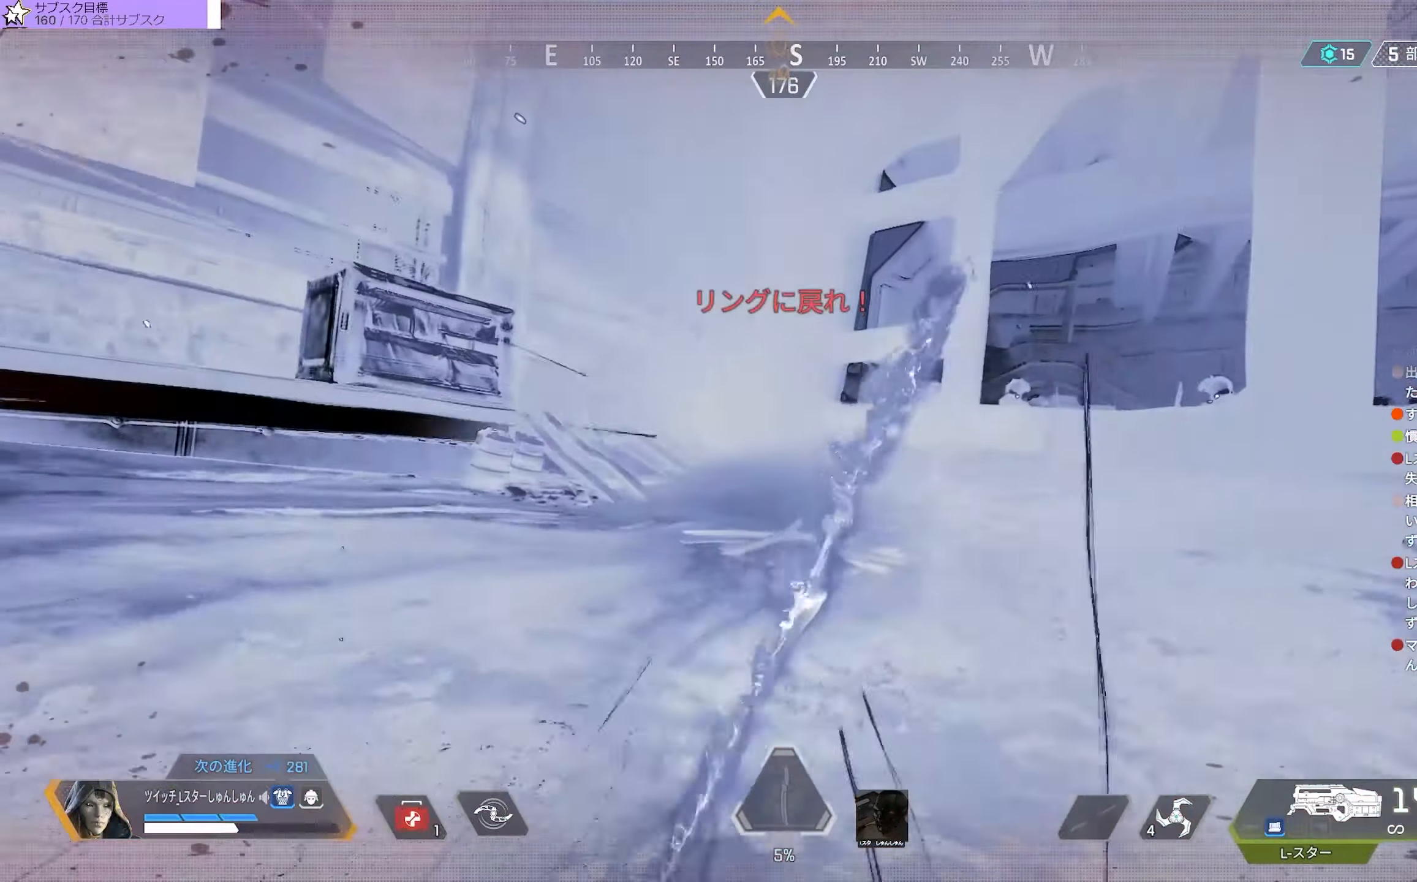
{"buttons": [], "left_stick": "down", "right_stick": "center", "events": []}
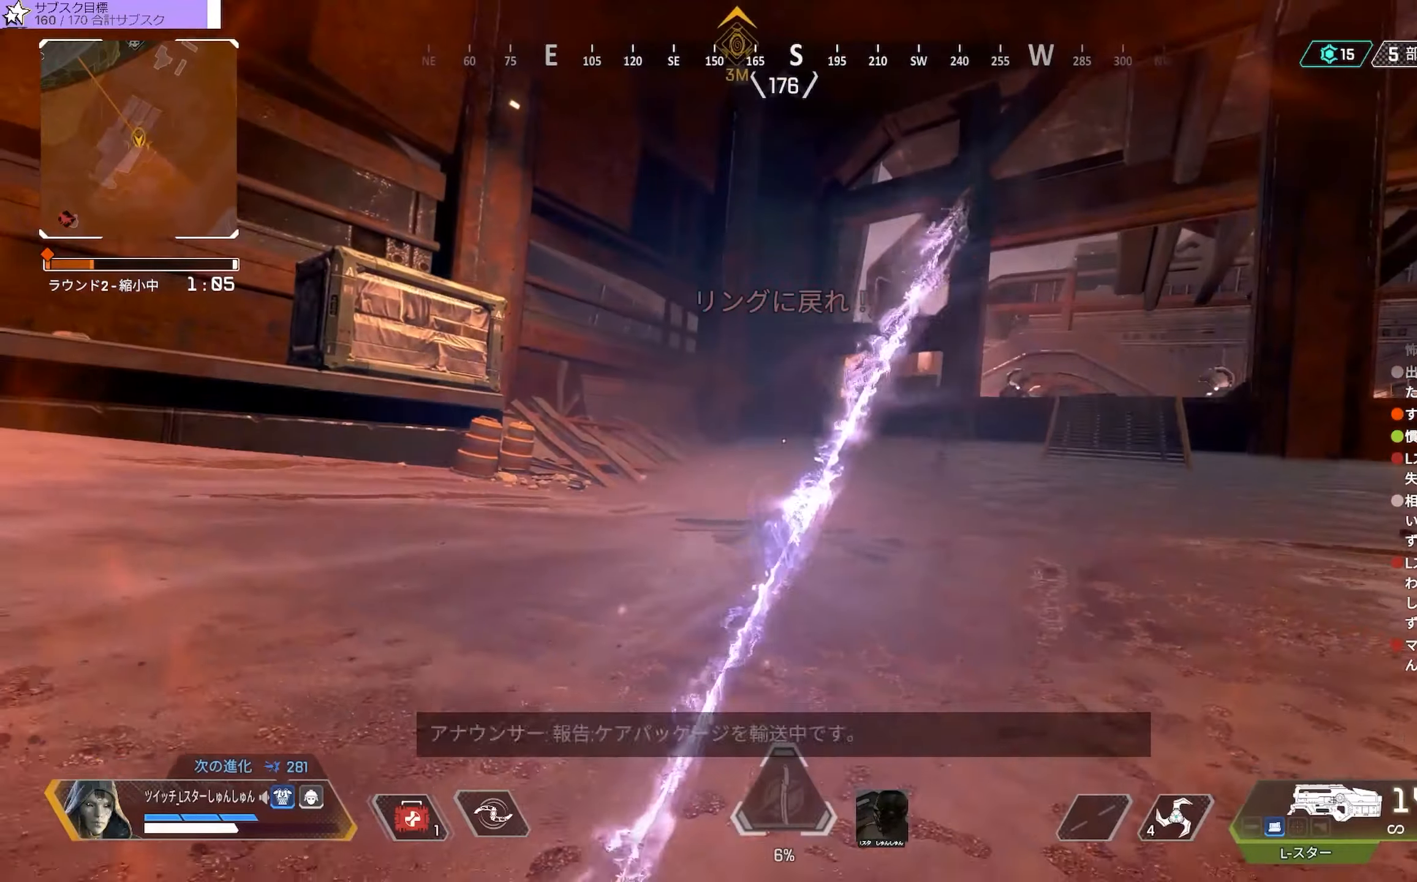
{"buttons": [], "left_stick": "down", "right_stick": "center", "events": []}
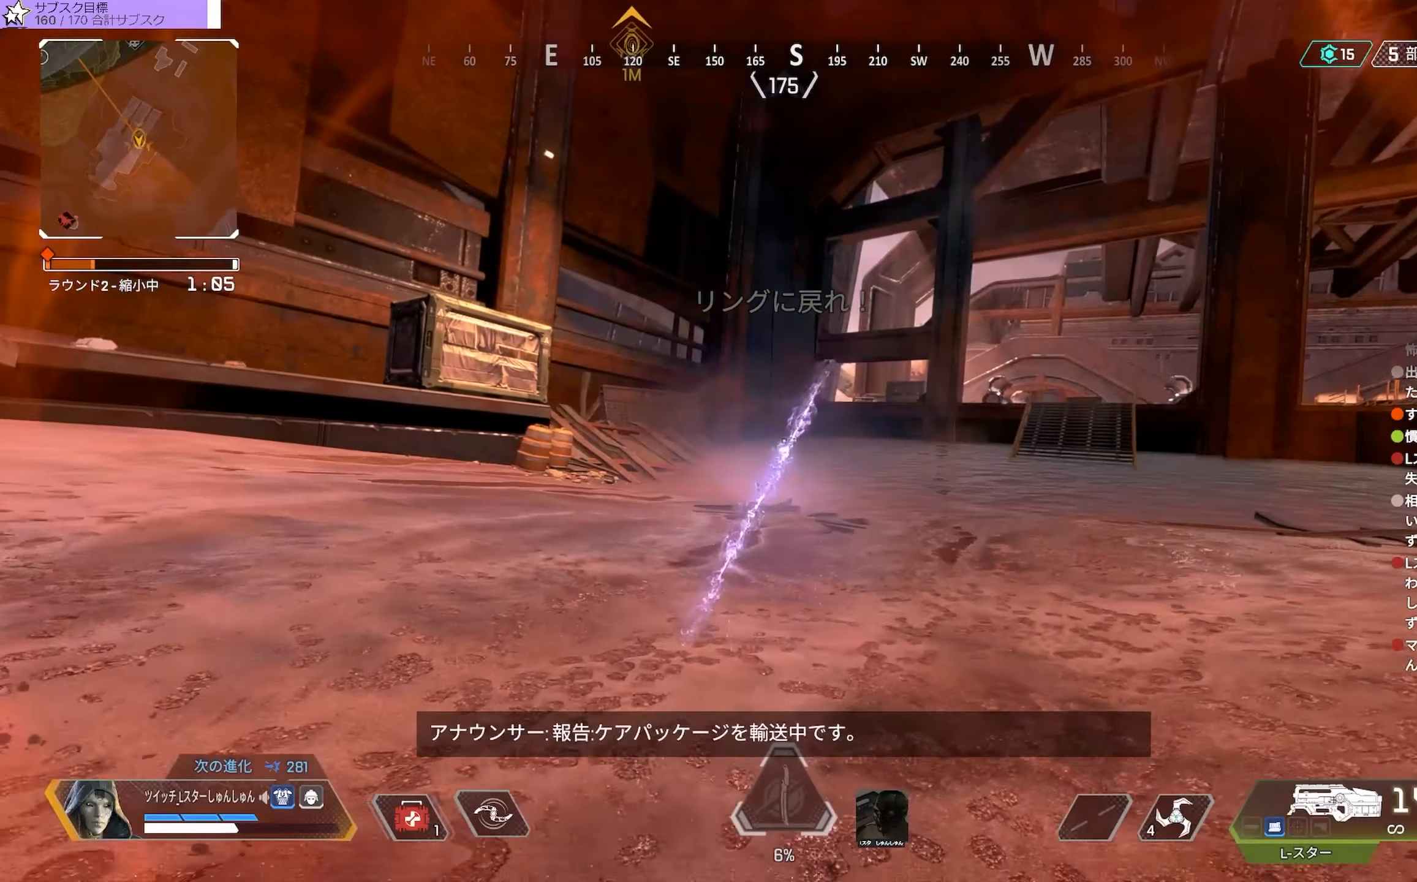
{"buttons": [], "left_stick": "down", "right_stick": "center", "events": []}
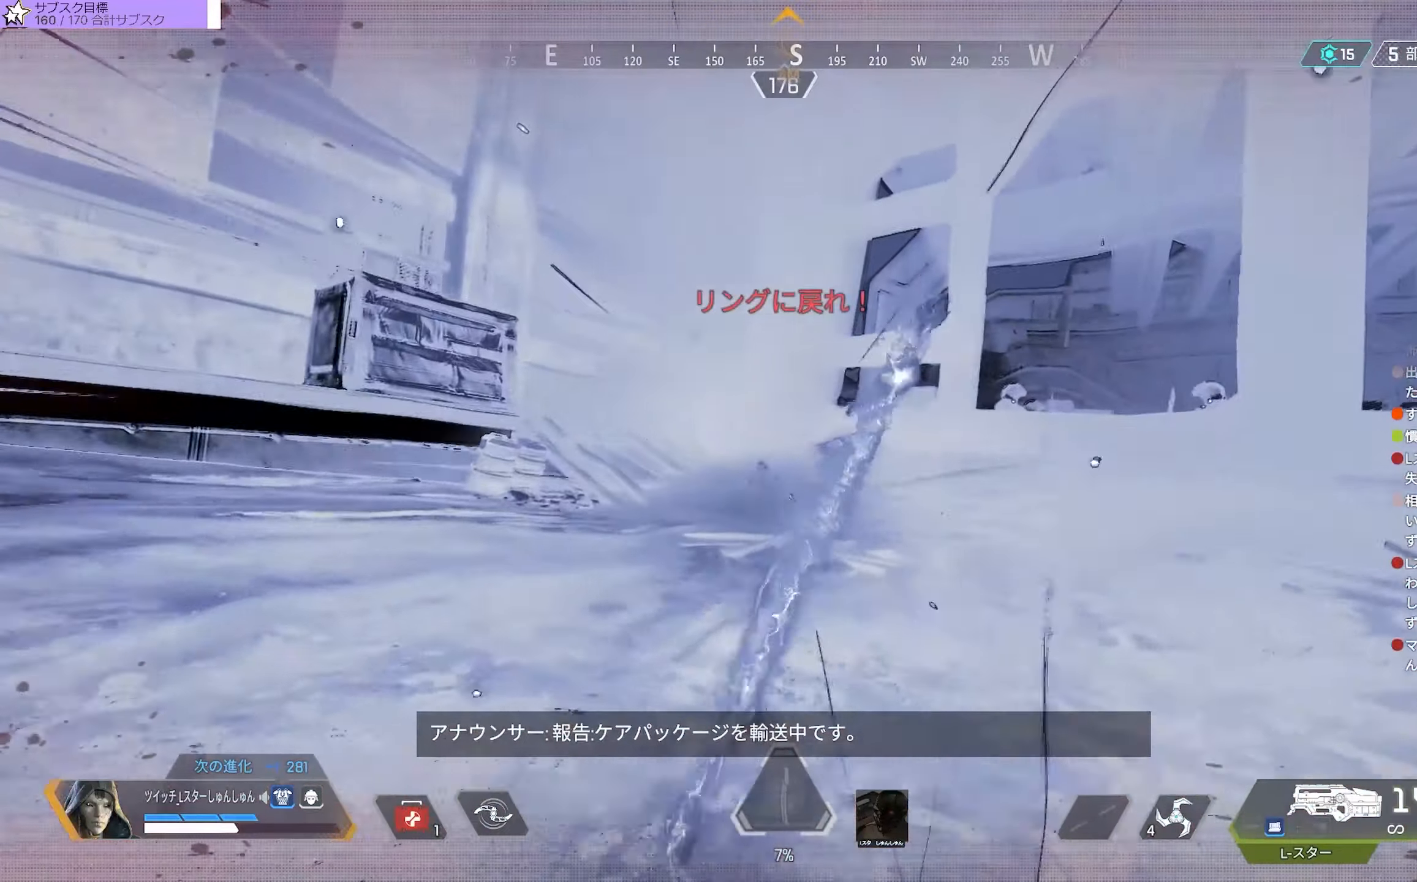
{"buttons": [], "left_stick": "down", "right_stick": "center", "events": []}
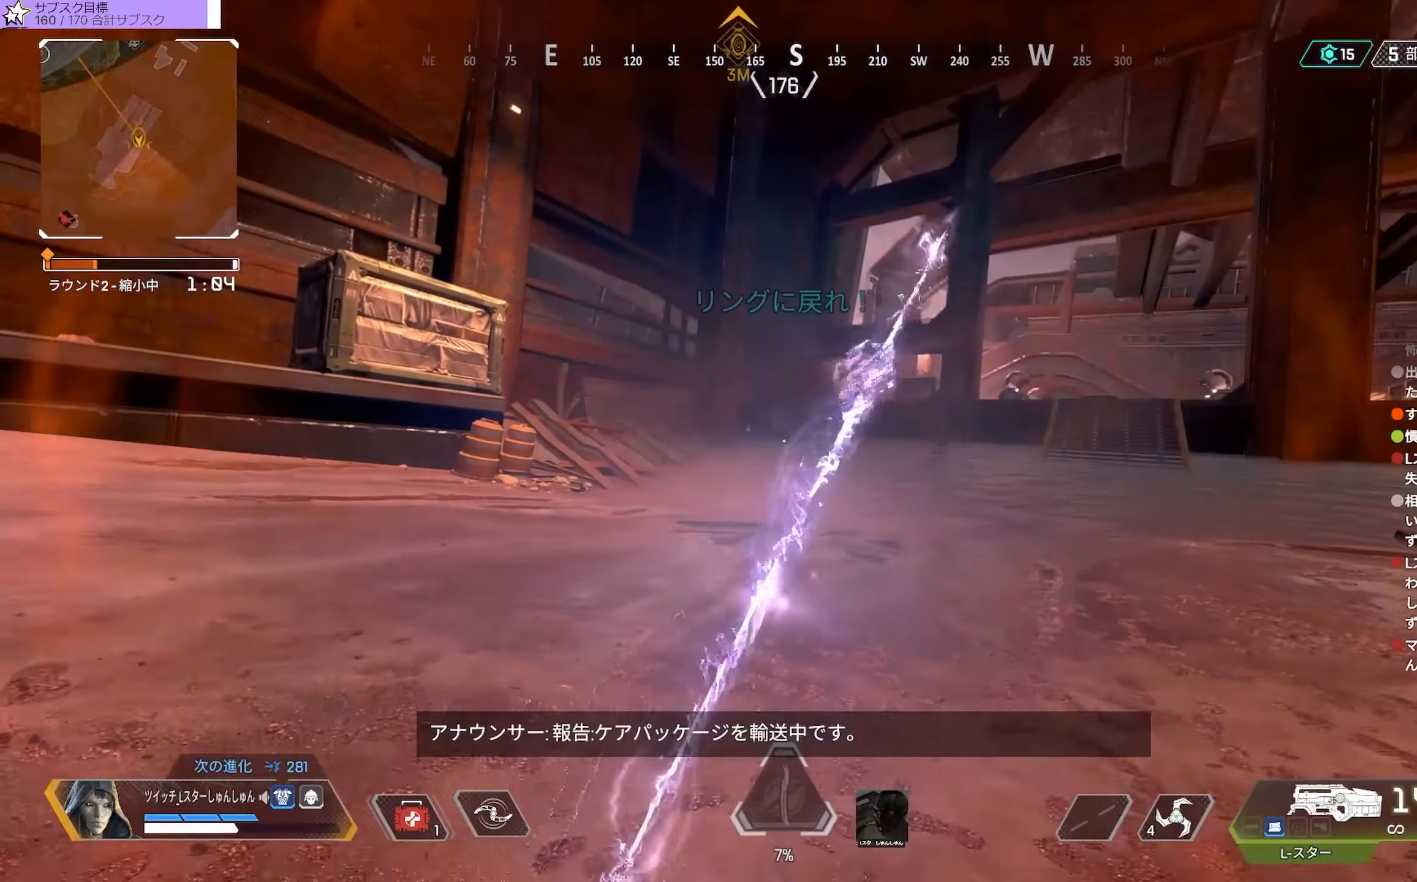
{"buttons": [], "left_stick": "down", "right_stick": "center", "events": []}
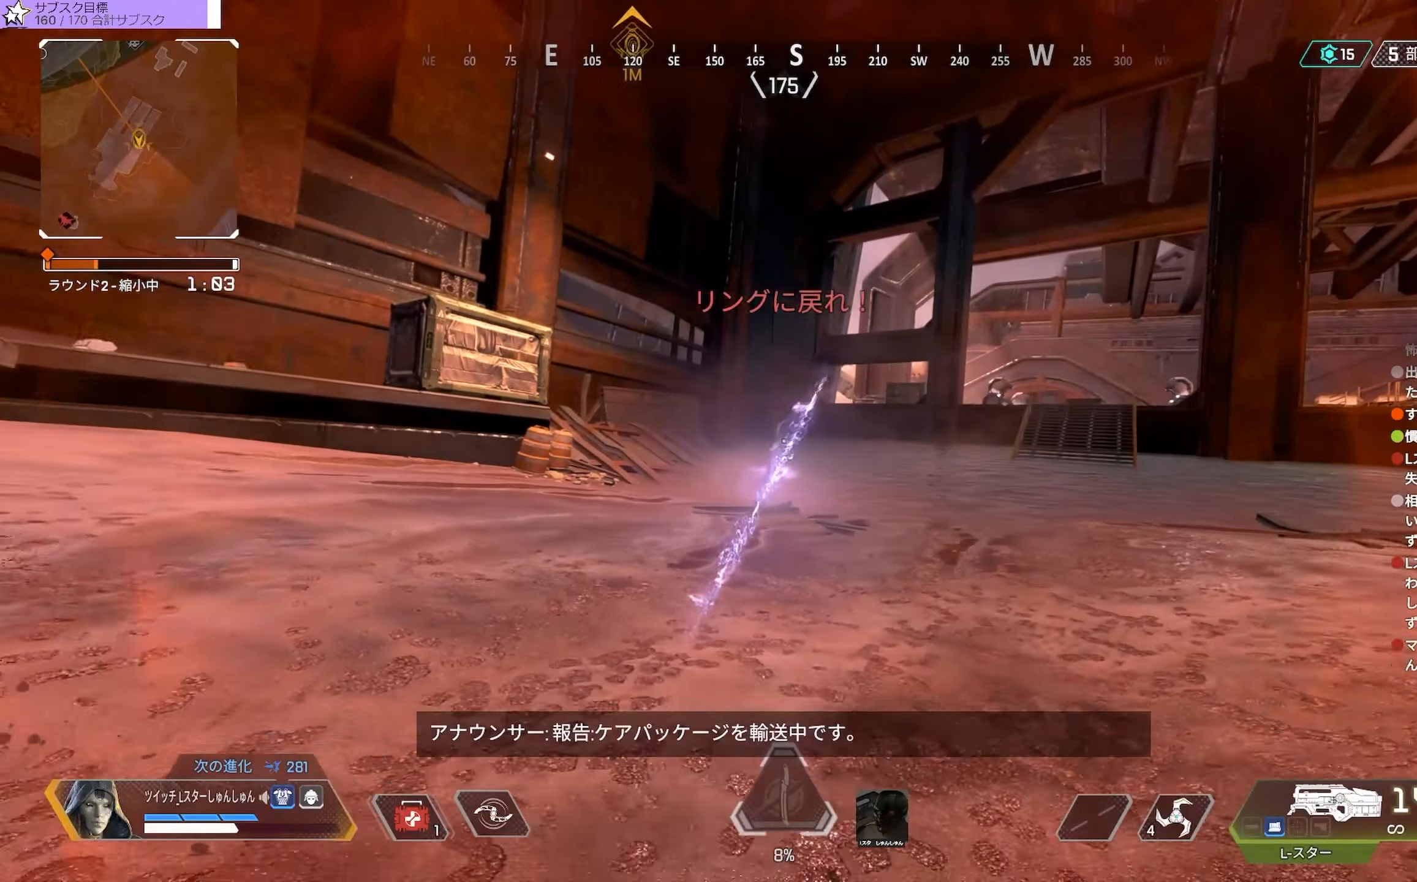
{"buttons": [], "left_stick": "down", "right_stick": "center", "events": []}
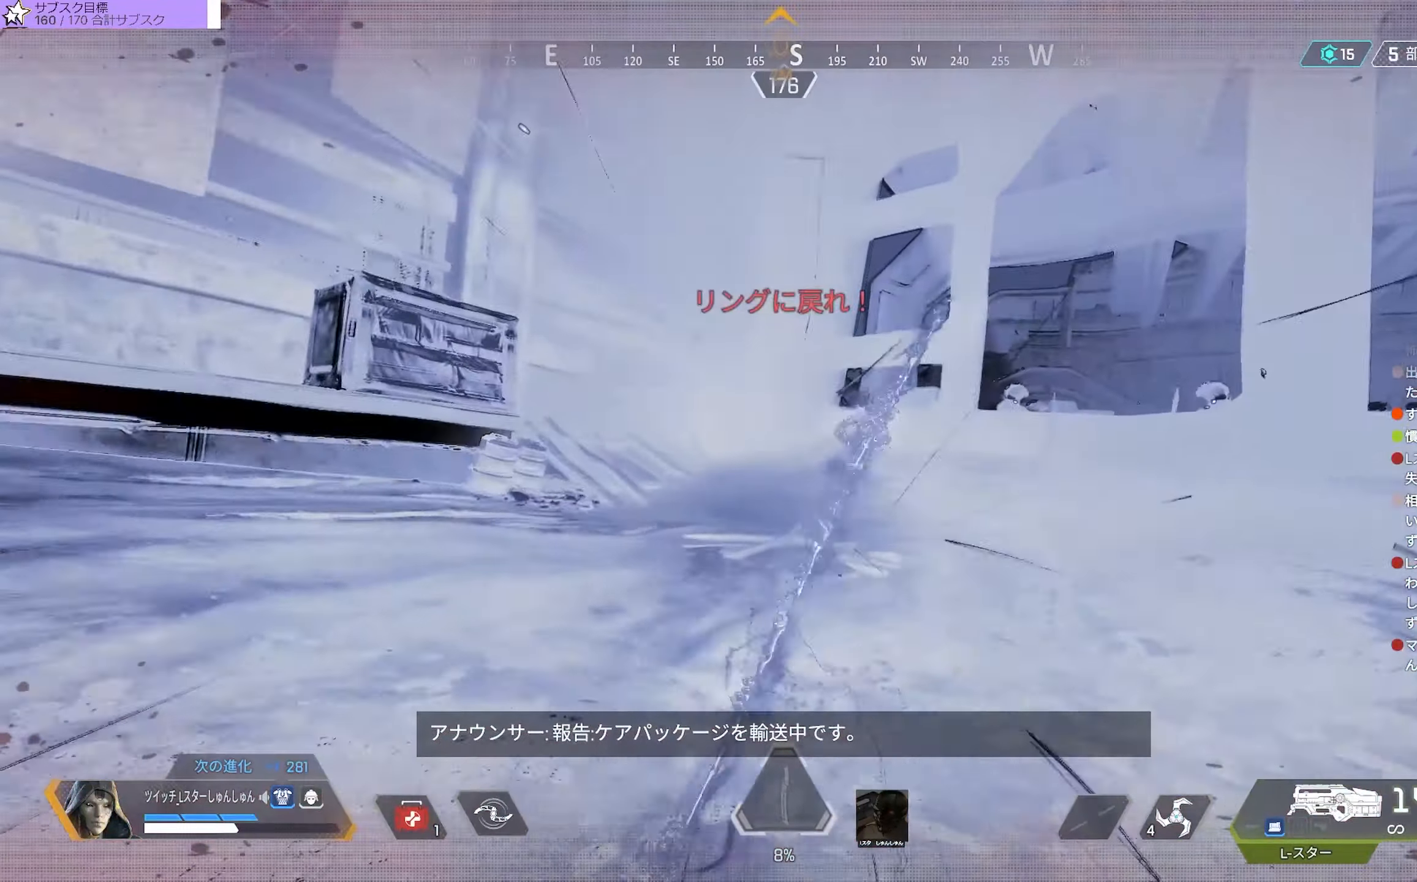
{"buttons": [], "left_stick": "down", "right_stick": "center", "events": []}
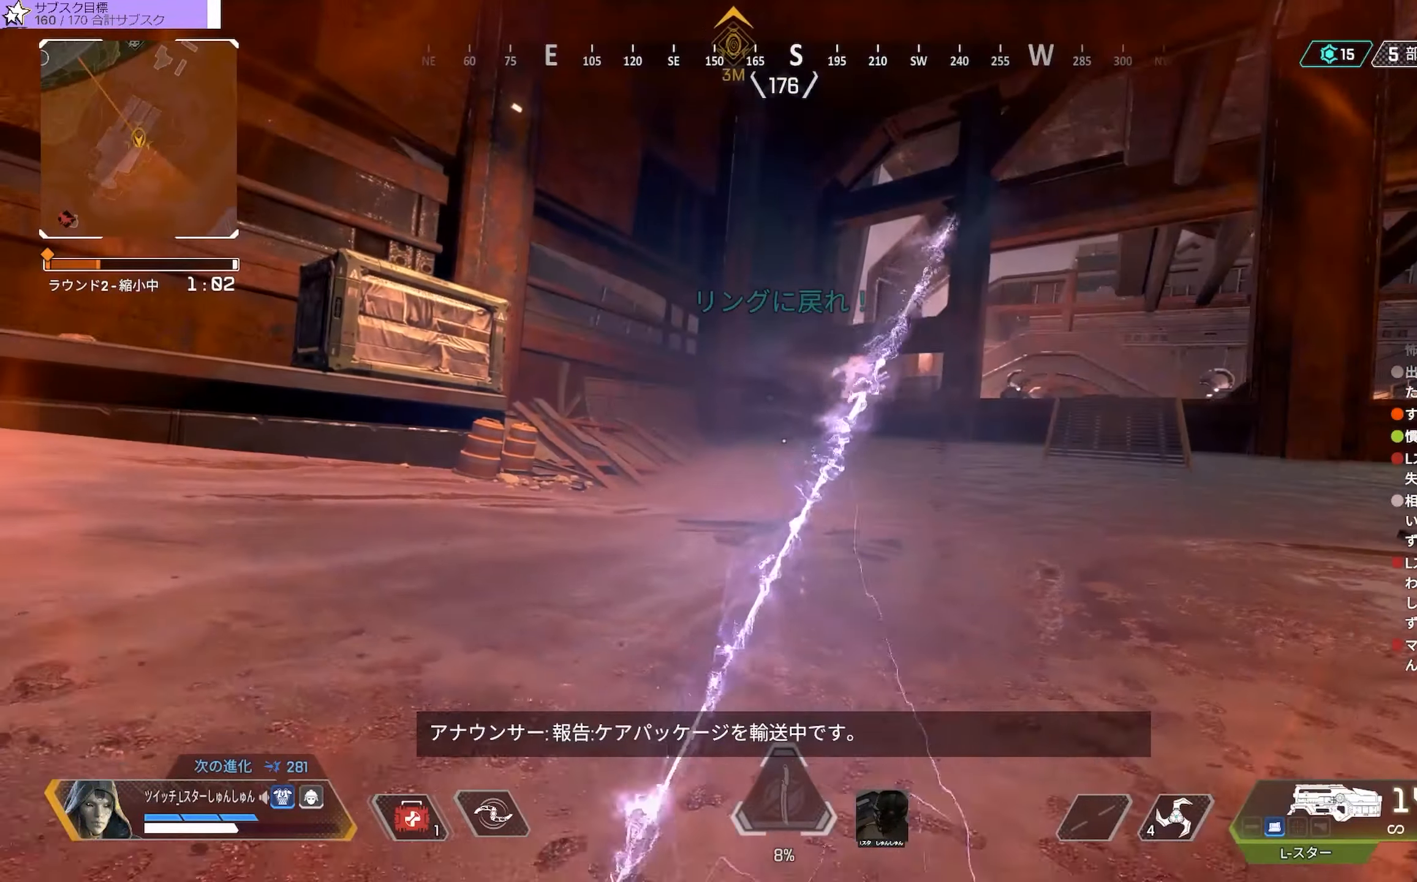
{"buttons": [], "left_stick": "down", "right_stick": "center", "events": []}
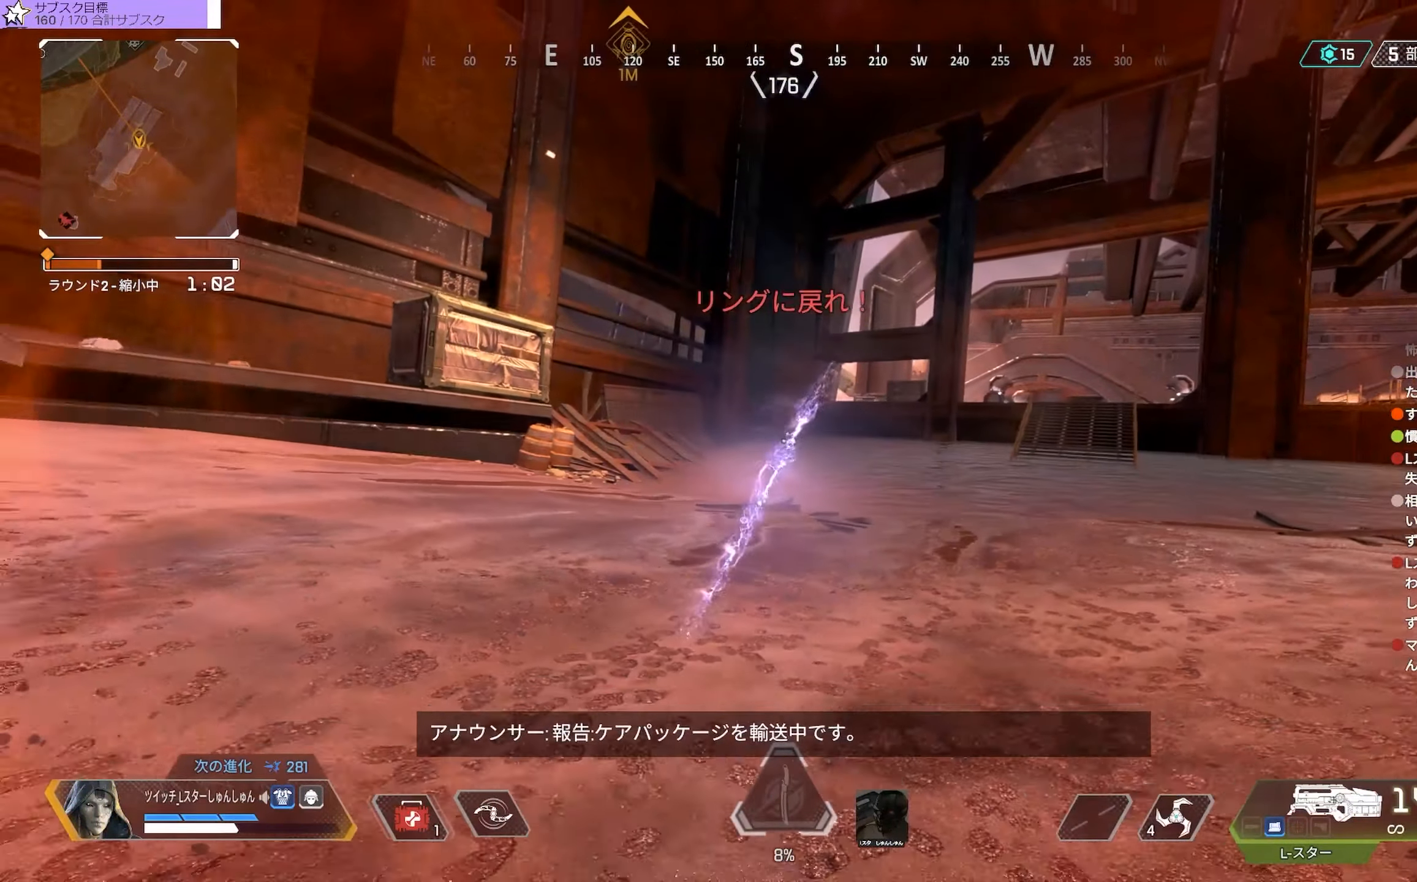
{"buttons": [], "left_stick": "down", "right_stick": "center", "events": []}
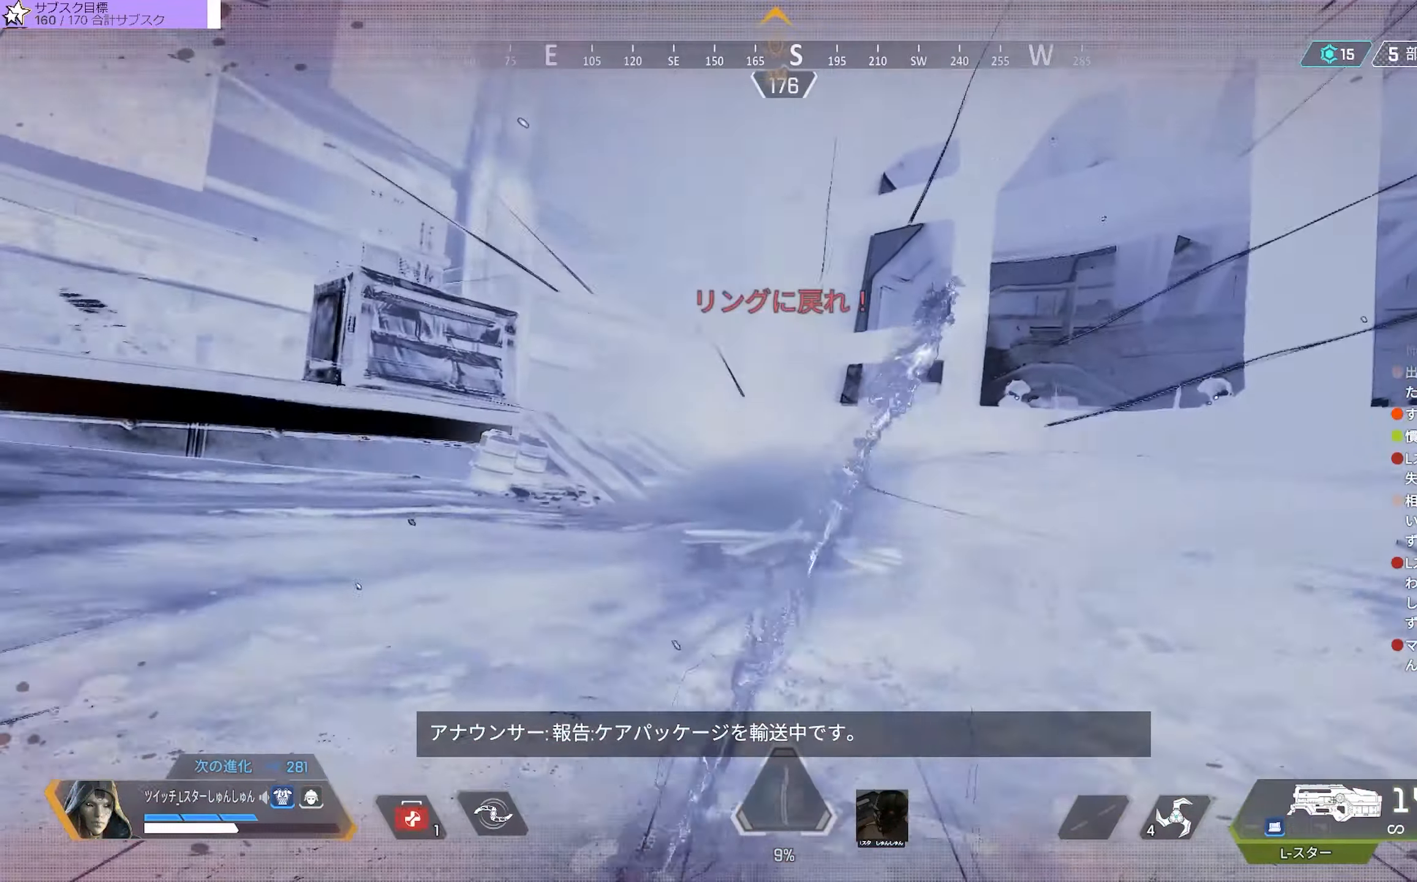
{"buttons": [], "left_stick": "down", "right_stick": "center", "events": []}